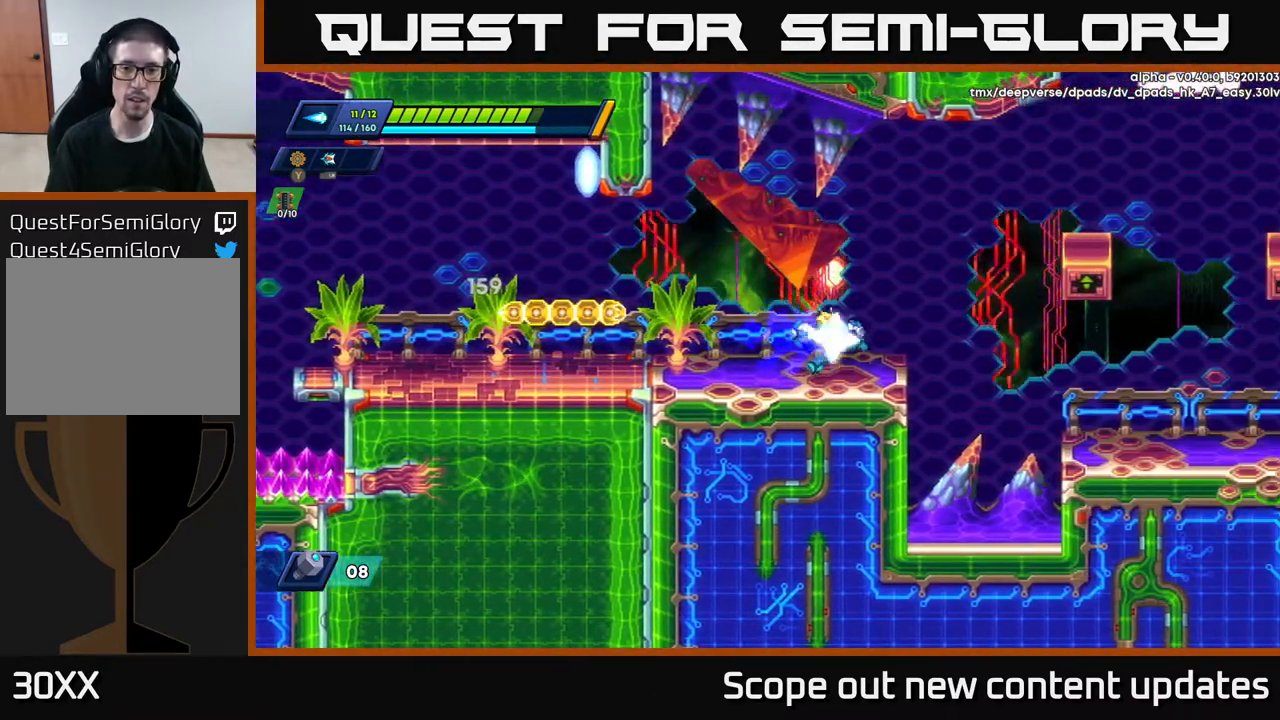
Gameplay with a controller (Xbox layout); each line is a JSON object with the inputs held at the frame after it. "events" lists button and stick changes between this image and that frame as [ms after this image, input, new state], when the widget could be followed in between.
{"buttons": ["X"], "left_stick": "center", "right_stick": "center"}
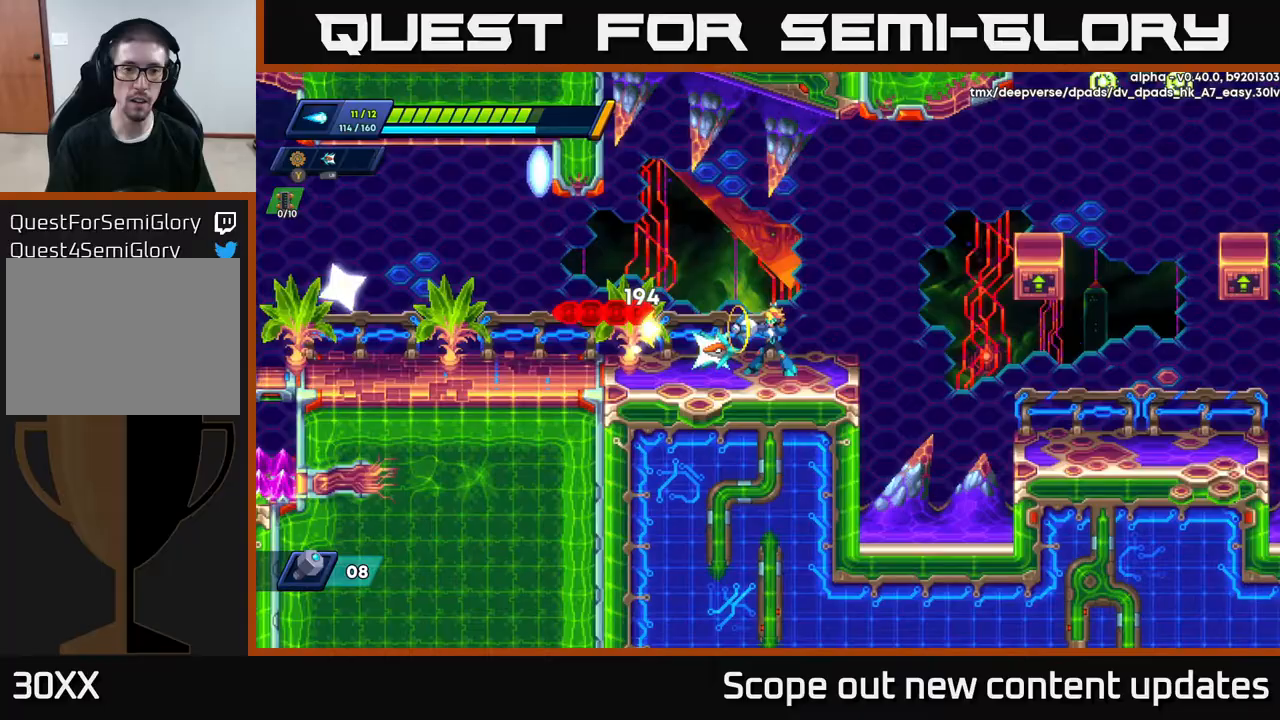
{"buttons": ["R2", "DPAD_RIGHT"], "left_stick": "center", "right_stick": "center", "events": [[33, "X", "up"], [83, "X", "down"], [167, "X", "up"], [233, "X", "down"], [267, "X", "up"], [317, "DPAD_RIGHT", "down"], [317, "X", "down"], [383, "X", "up"], [483, "R2", "down"]]}
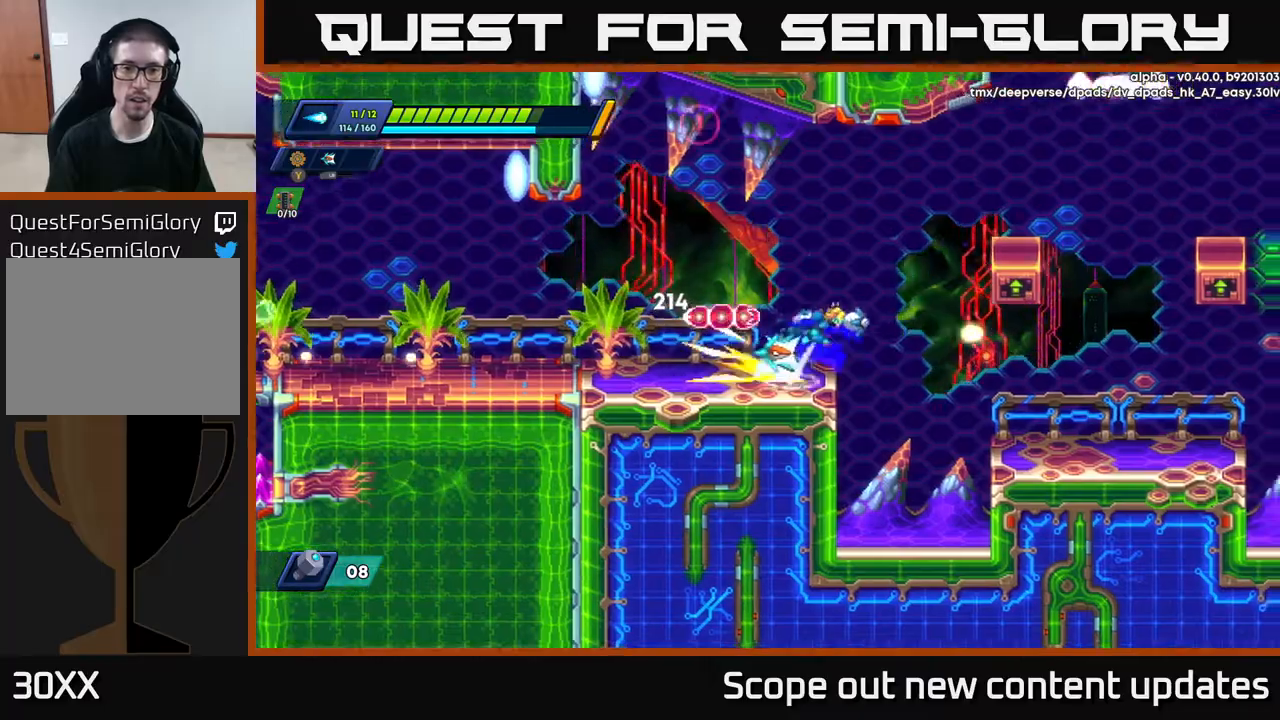
{"buttons": ["R2", "DPAD_LEFT"], "left_stick": "center", "right_stick": "center", "events": [[17, "A", "down"], [67, "DPAD_RIGHT", "up"], [133, "DPAD_LEFT", "down"], [383, "A", "up"]]}
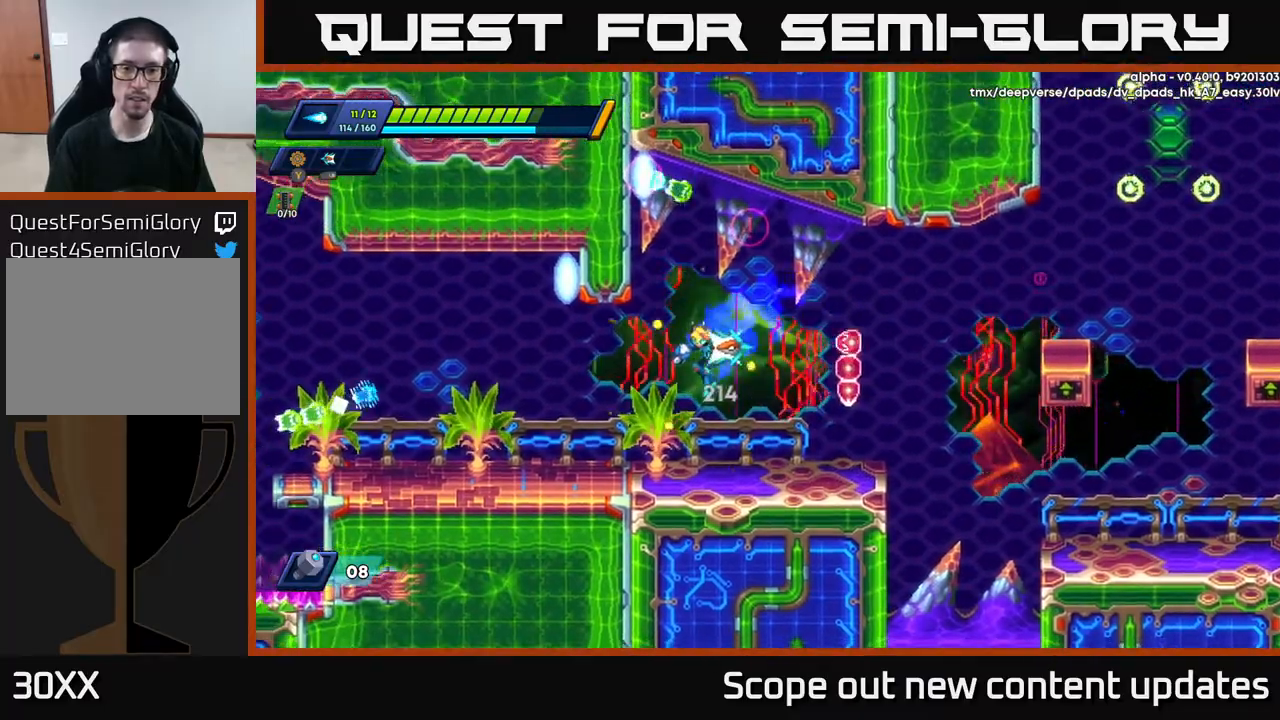
{"buttons": ["DPAD_LEFT"], "left_stick": "center", "right_stick": "center", "events": [[200, "R2", "up"]]}
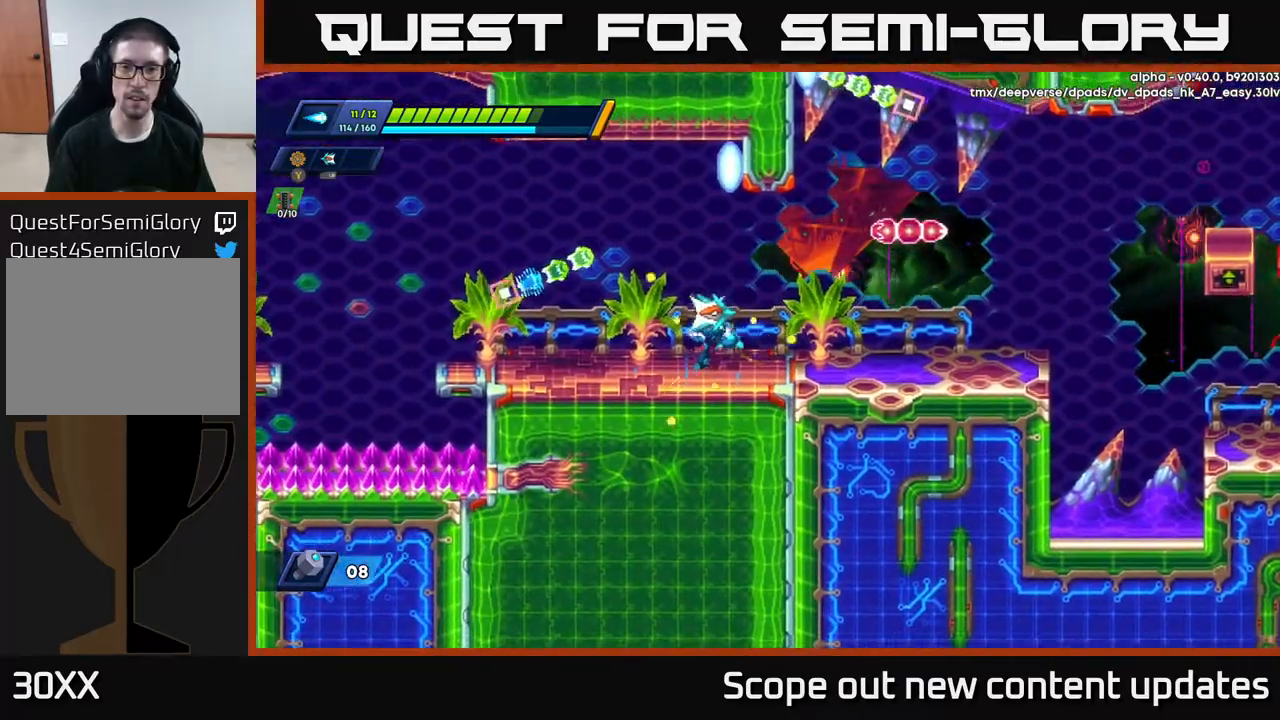
{"buttons": ["DPAD_LEFT"], "left_stick": "center", "right_stick": "center", "events": []}
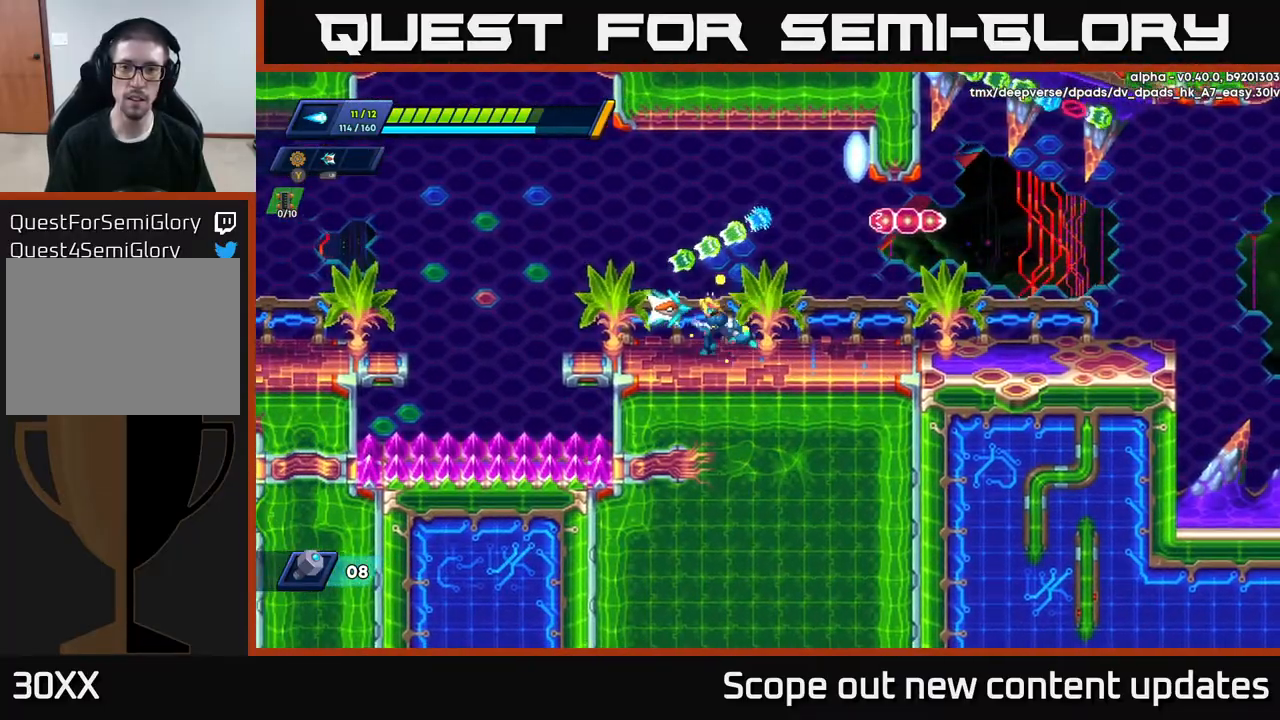
{"buttons": [], "left_stick": "center", "right_stick": "center", "events": [[300, "DPAD_LEFT", "up"]]}
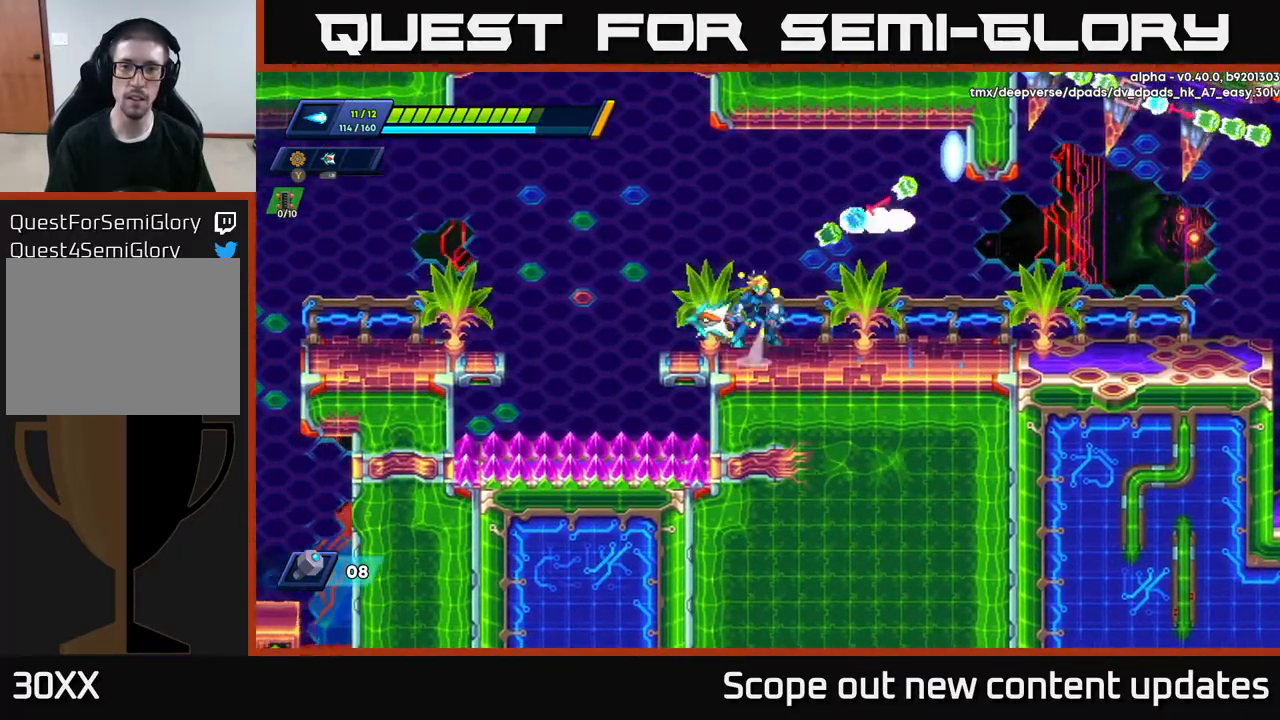
{"buttons": [], "left_stick": "center", "right_stick": "center", "events": [[33, "A", "down"], [33, "DPAD_RIGHT", "down"], [67, "DPAD_RIGHT", "up"], [117, "X", "down"], [133, "A", "up"], [150, "X", "up"], [183, "X", "down"], [233, "X", "up"], [267, "DPAD_LEFT", "down"], [317, "X", "down"], [333, "X", "up"], [483, "DPAD_LEFT", "up"]]}
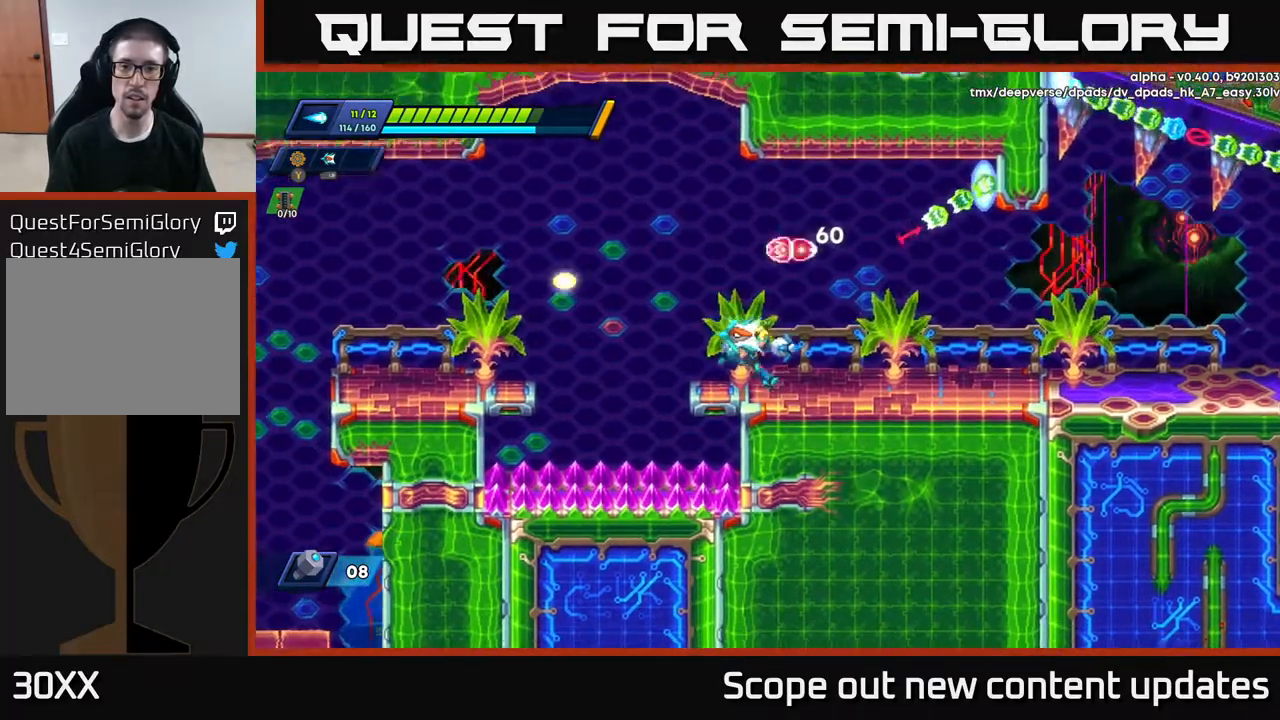
{"buttons": ["R2", "DPAD_RIGHT"], "left_stick": "center", "right_stick": "center", "events": [[17, "DPAD_RIGHT", "down"], [50, "R2", "down"]]}
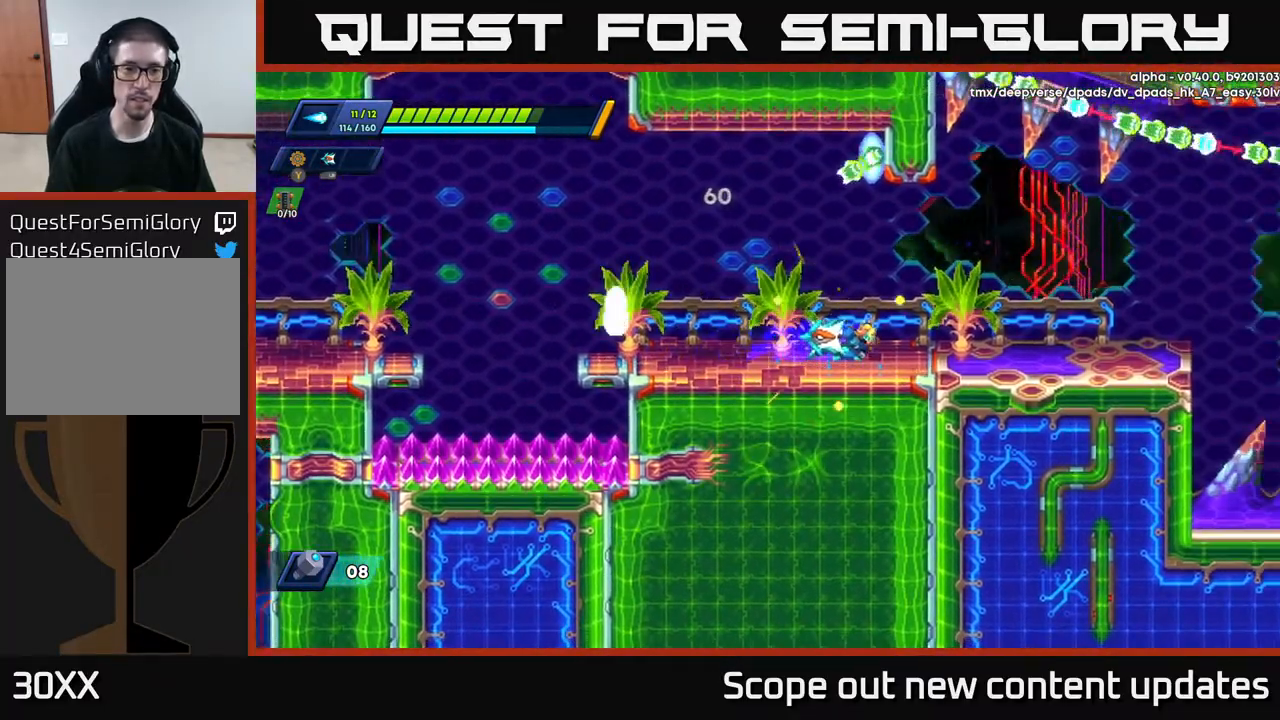
{"buttons": ["R2", "DPAD_RIGHT"], "left_stick": "center", "right_stick": "center", "events": []}
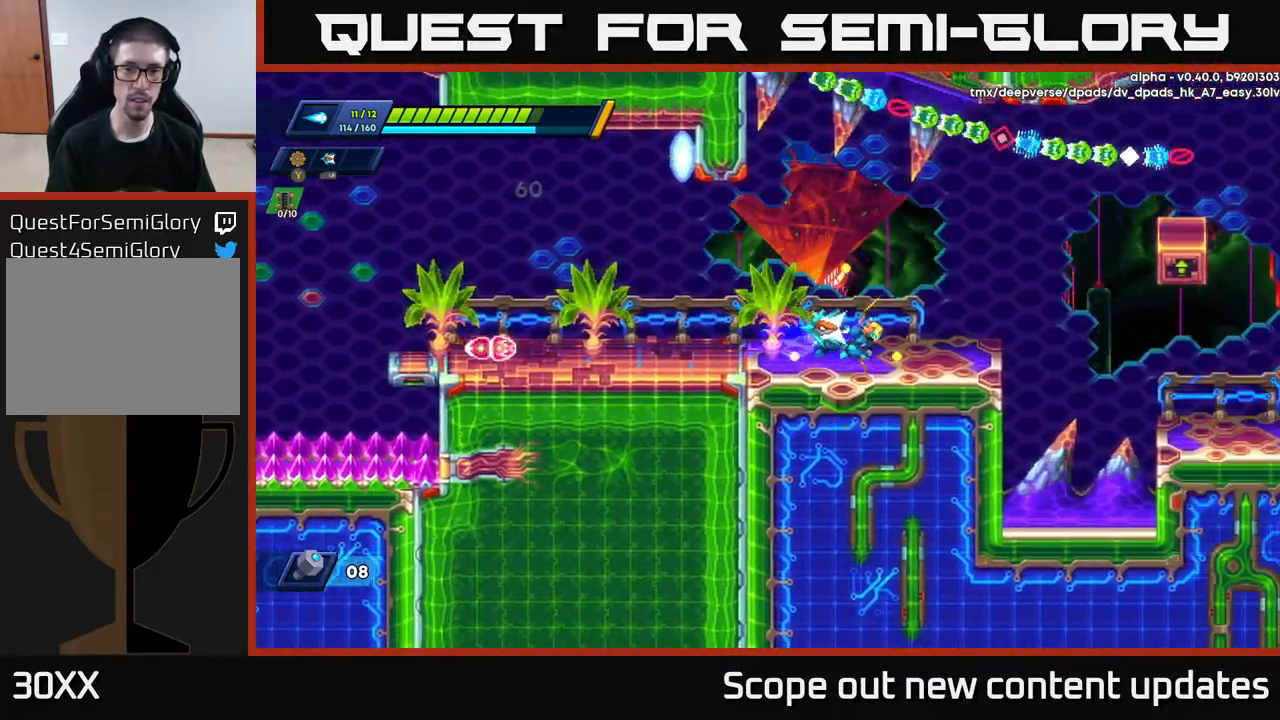
{"buttons": [], "left_stick": "center", "right_stick": "center", "events": [[250, "R2", "up"], [267, "DPAD_RIGHT", "up"], [333, "DPAD_LEFT", "down"], [450, "DPAD_LEFT", "up"]]}
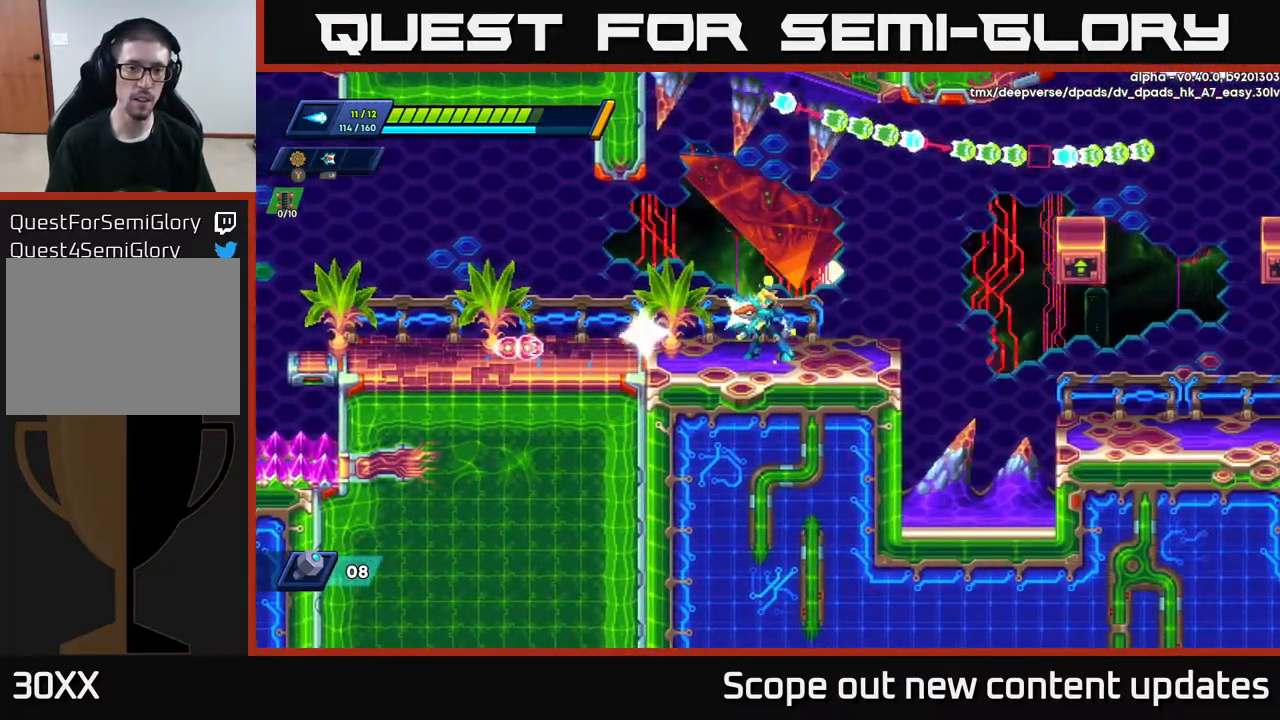
{"buttons": ["X"], "left_stick": "center", "right_stick": "center", "events": [[67, "X", "down"], [117, "X", "up"], [150, "X", "down"], [200, "X", "up"], [267, "X", "down"], [300, "X", "up"], [350, "X", "down"], [433, "X", "up"], [483, "X", "down"]]}
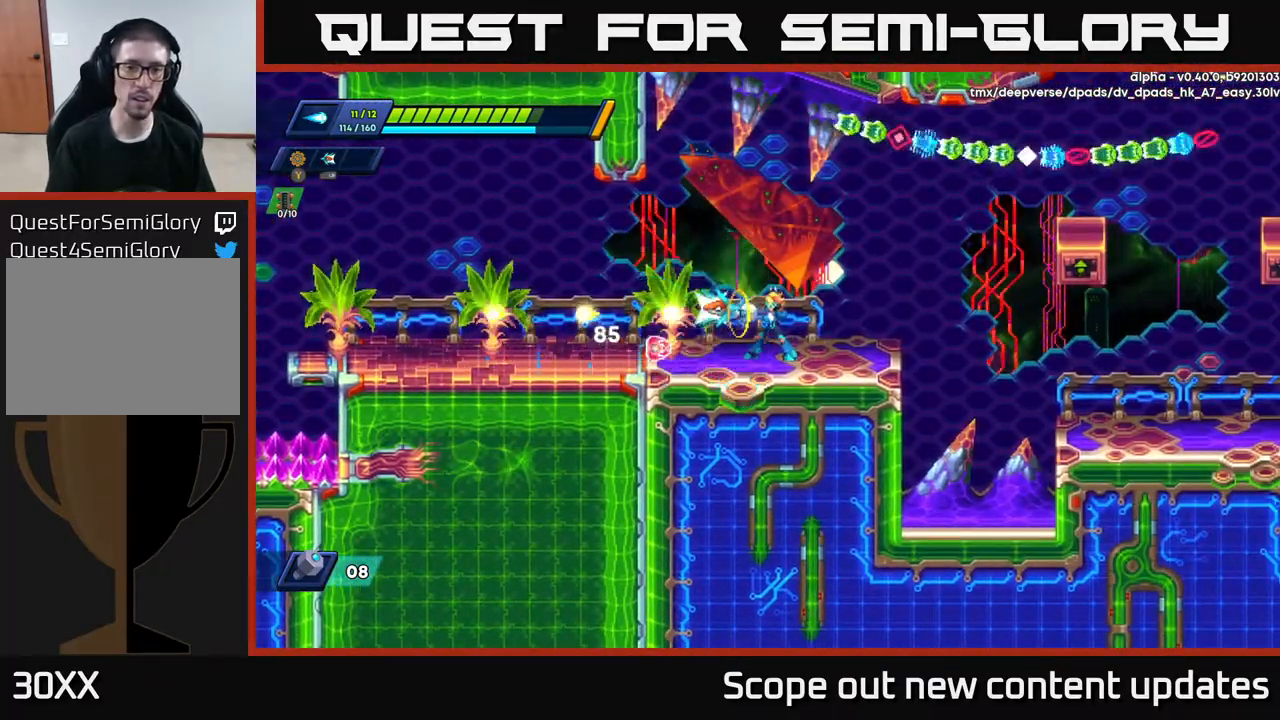
{"buttons": ["DPAD_LEFT"], "left_stick": "center", "right_stick": "center", "events": [[50, "X", "up"], [117, "X", "down"], [133, "A", "down"], [150, "R2", "down"], [150, "X", "up"], [167, "DPAD_LEFT", "down"], [283, "A", "up"], [333, "R2", "up"], [367, "R2", "down"], [450, "R2", "up"]]}
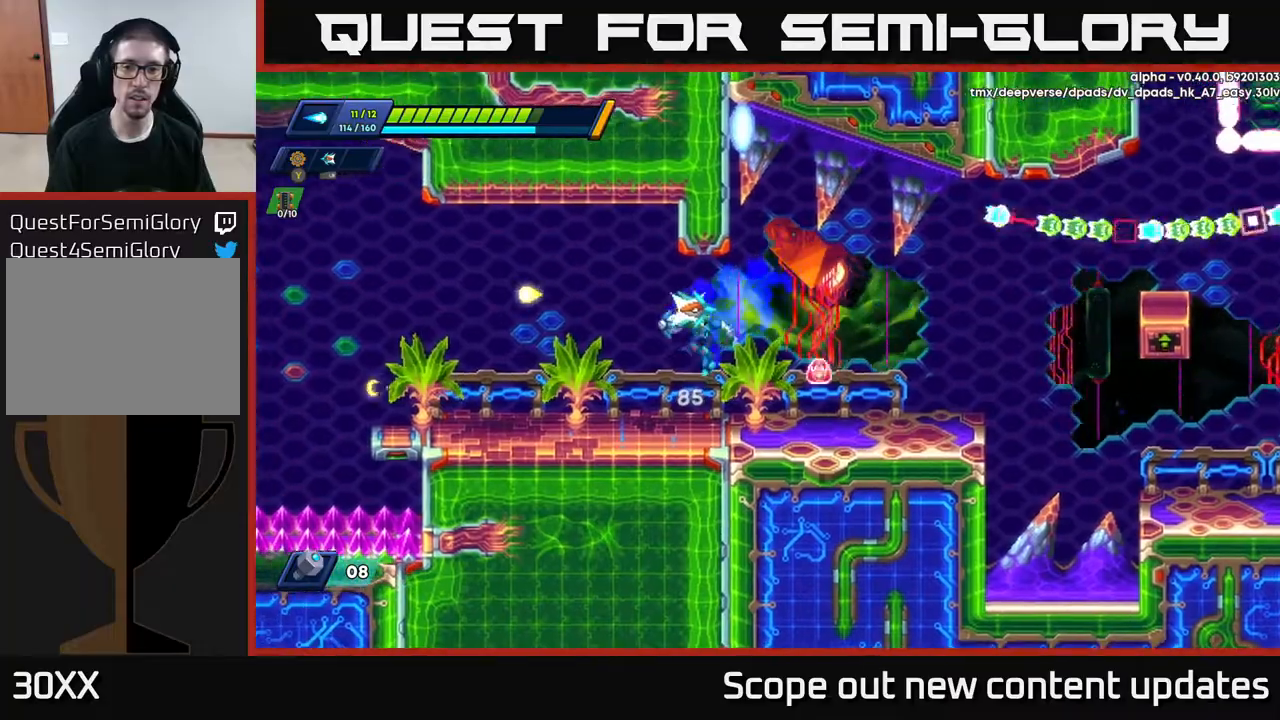
{"buttons": ["X", "DPAD_LEFT"], "left_stick": "center", "right_stick": "center", "events": [[267, "A", "down"], [300, "DPAD_LEFT", "up"], [317, "DPAD_RIGHT", "down"], [317, "X", "down"], [350, "A", "up"], [350, "DPAD_RIGHT", "up"], [350, "X", "up"], [400, "X", "down"], [450, "X", "up"], [500, "DPAD_LEFT", "down"], [500, "X", "down"]]}
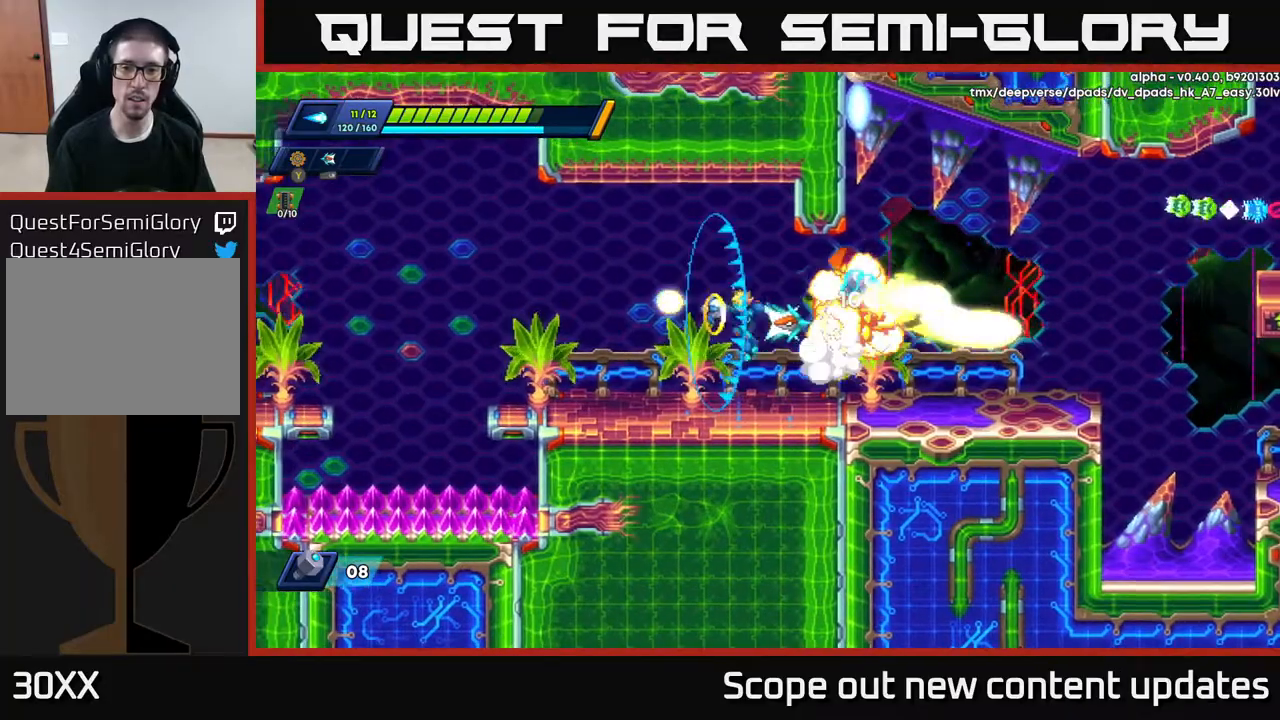
{"buttons": ["DPAD_RIGHT"], "left_stick": "center", "right_stick": "center", "events": [[50, "X", "up"], [383, "DPAD_LEFT", "up"], [400, "DPAD_RIGHT", "down"]]}
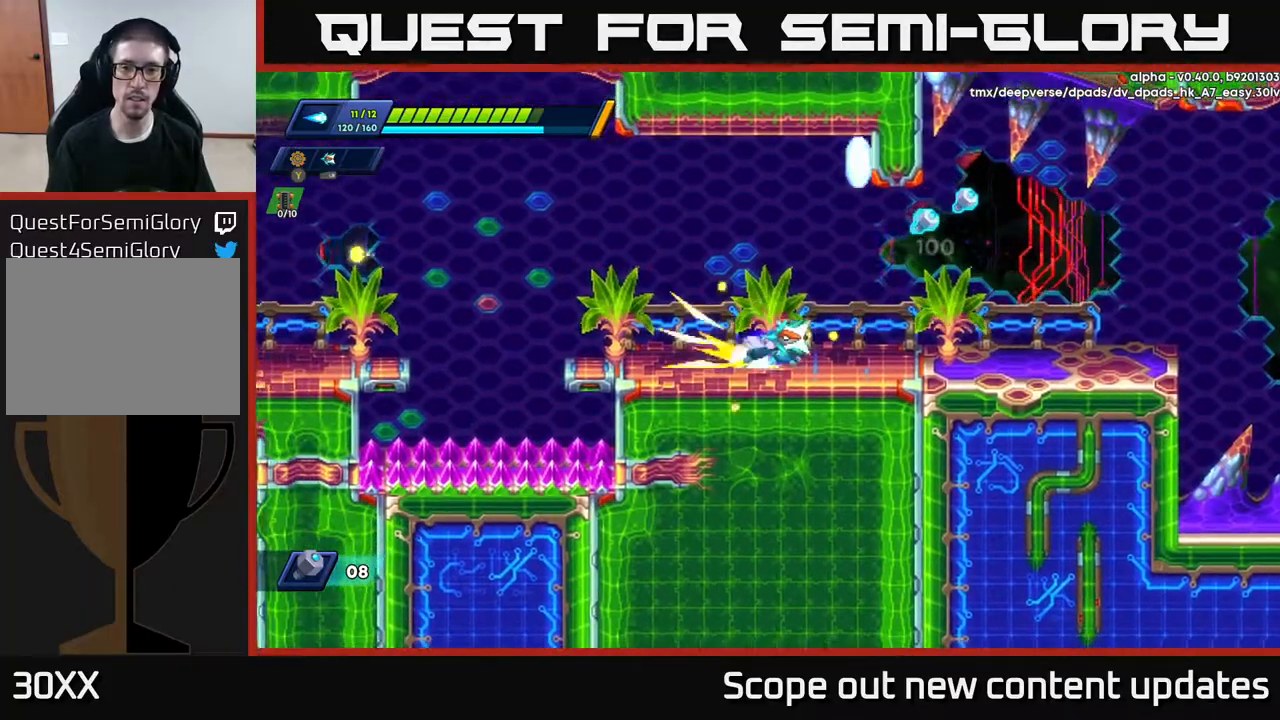
{"buttons": ["DPAD_RIGHT"], "left_stick": "center", "right_stick": "center", "events": [[17, "R2", "down"], [183, "A", "down"], [283, "A", "up"], [350, "R2", "up"]]}
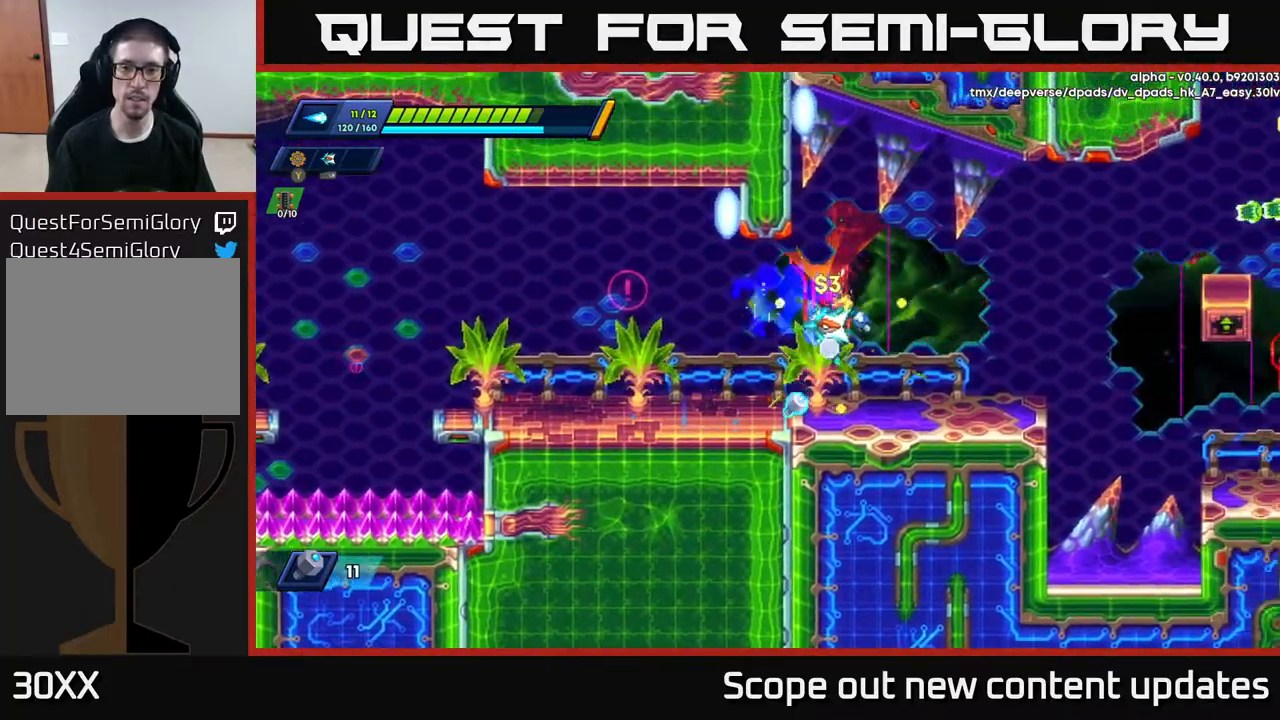
{"buttons": ["R2", "DPAD_RIGHT"], "left_stick": "center", "right_stick": "center", "events": [[83, "DPAD_RIGHT", "up"], [133, "DPAD_LEFT", "down"], [250, "R2", "down"], [333, "DPAD_LEFT", "up"], [367, "DPAD_RIGHT", "down"], [383, "R2", "up"], [500, "R2", "down"]]}
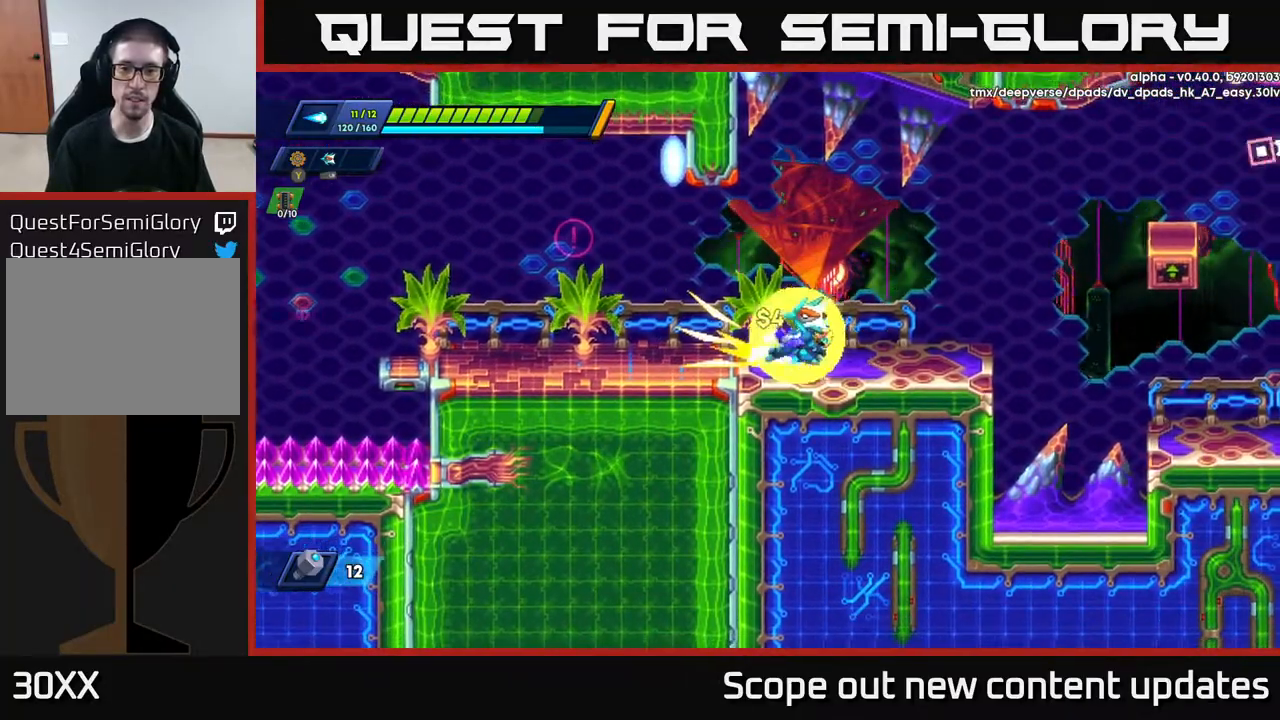
{"buttons": ["A", "R2", "DPAD_RIGHT"], "left_stick": "center", "right_stick": "center", "events": [[267, "R2", "up"], [333, "R2", "down"], [500, "A", "down"]]}
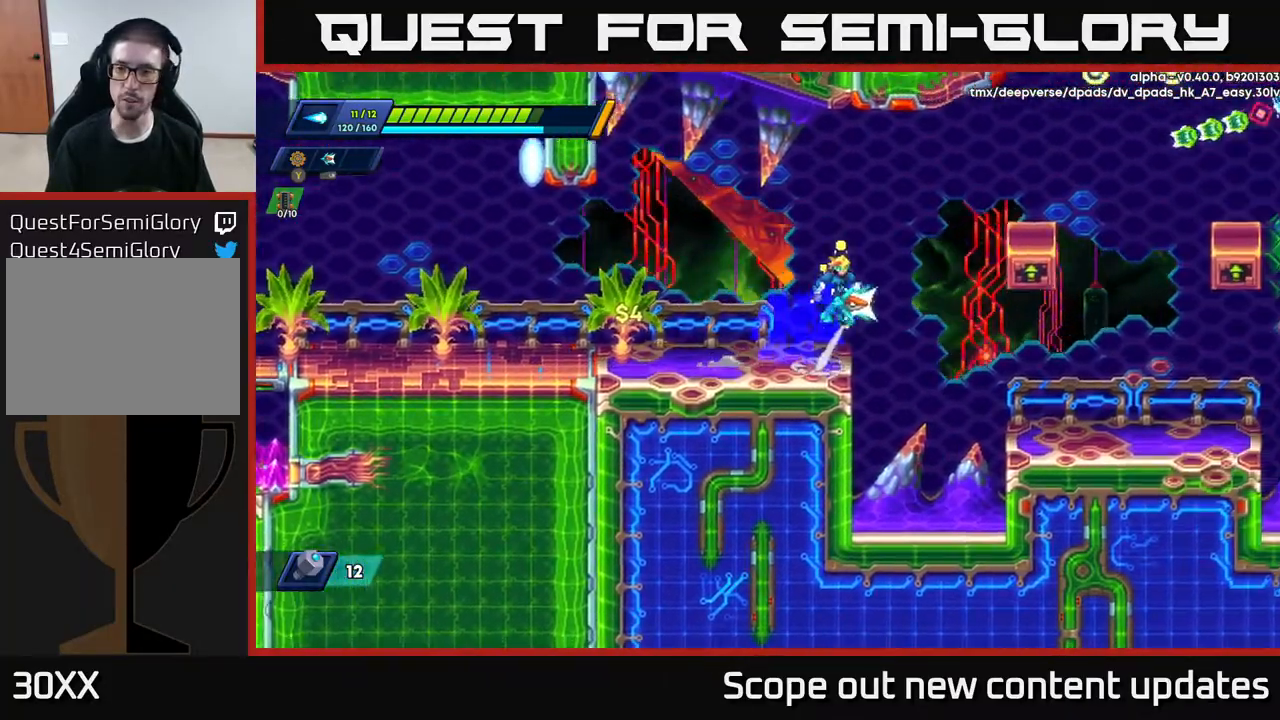
{"buttons": ["DPAD_RIGHT"], "left_stick": "center", "right_stick": "center", "events": [[433, "A", "up"], [433, "R2", "up"]]}
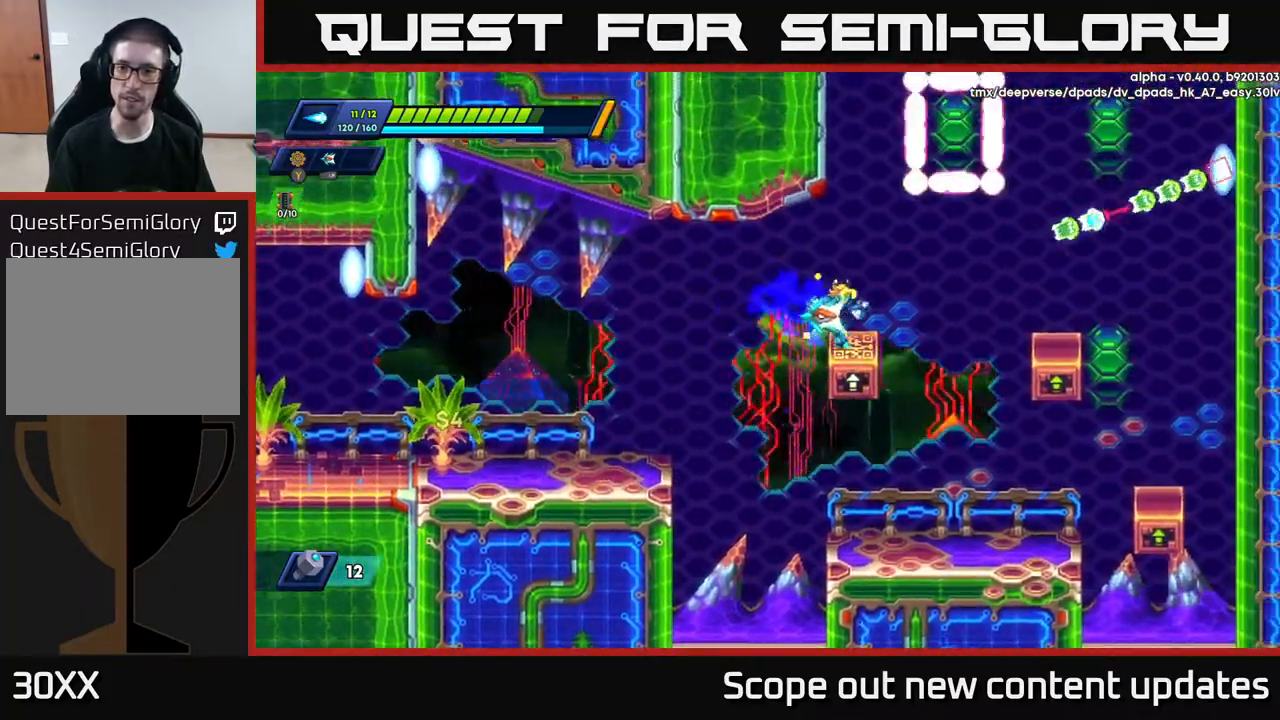
{"buttons": [], "left_stick": "center", "right_stick": "center", "events": [[67, "A", "down"], [117, "A", "up"], [183, "DPAD_RIGHT", "up"]]}
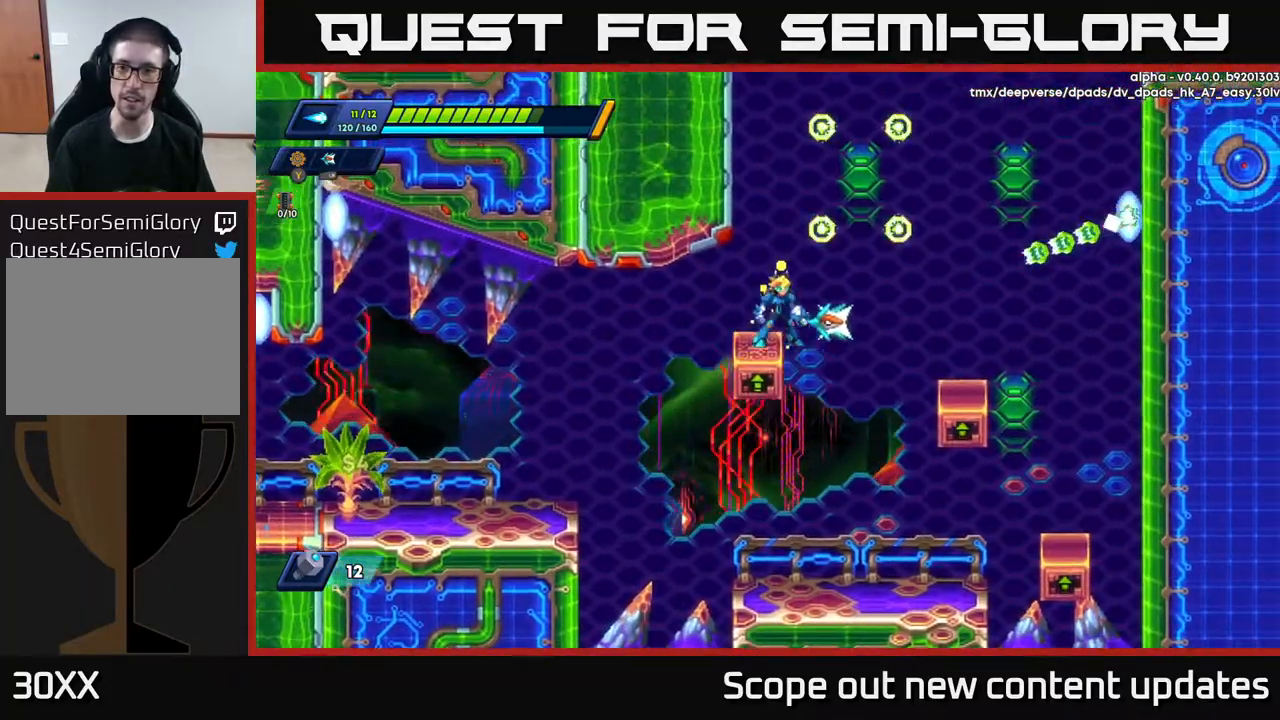
{"buttons": [], "left_stick": "center", "right_stick": "up", "events": [[183, "right_stick", "up"]]}
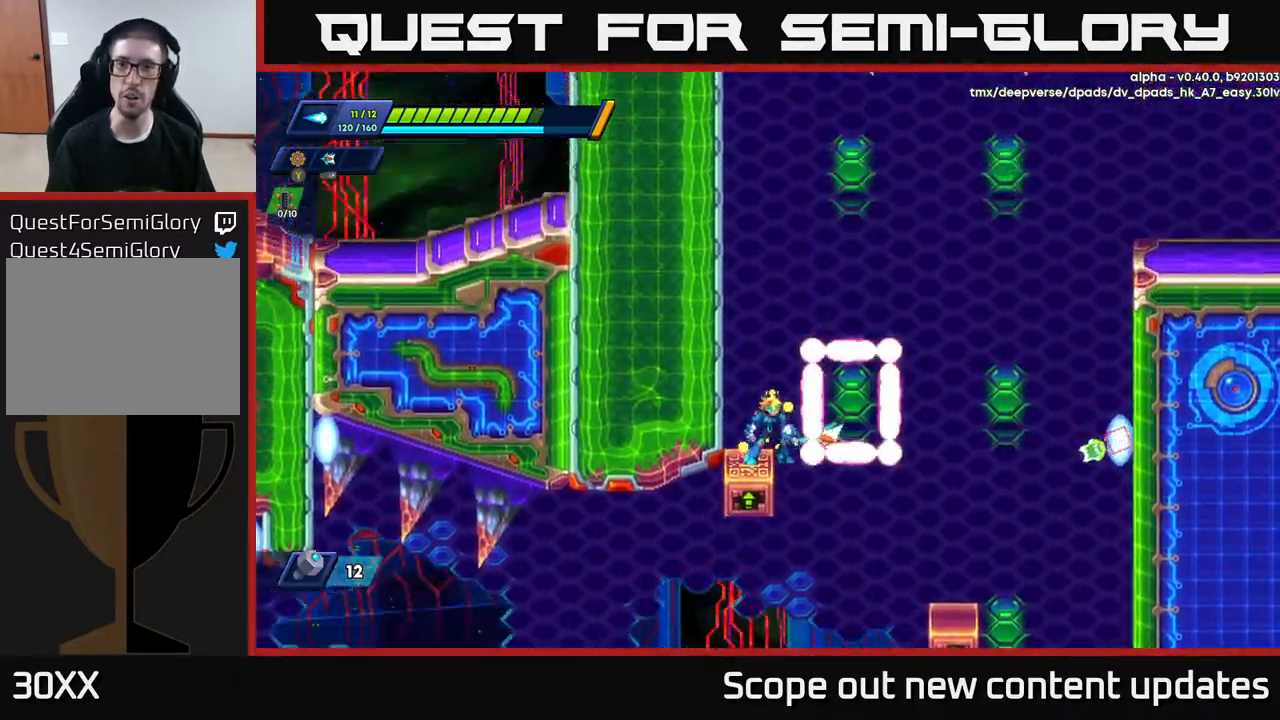
{"buttons": [], "left_stick": "center", "right_stick": "up-right", "events": [[300, "DPAD_LEFT", "down"], [350, "right_stick", "up-right"], [367, "DPAD_LEFT", "up"]]}
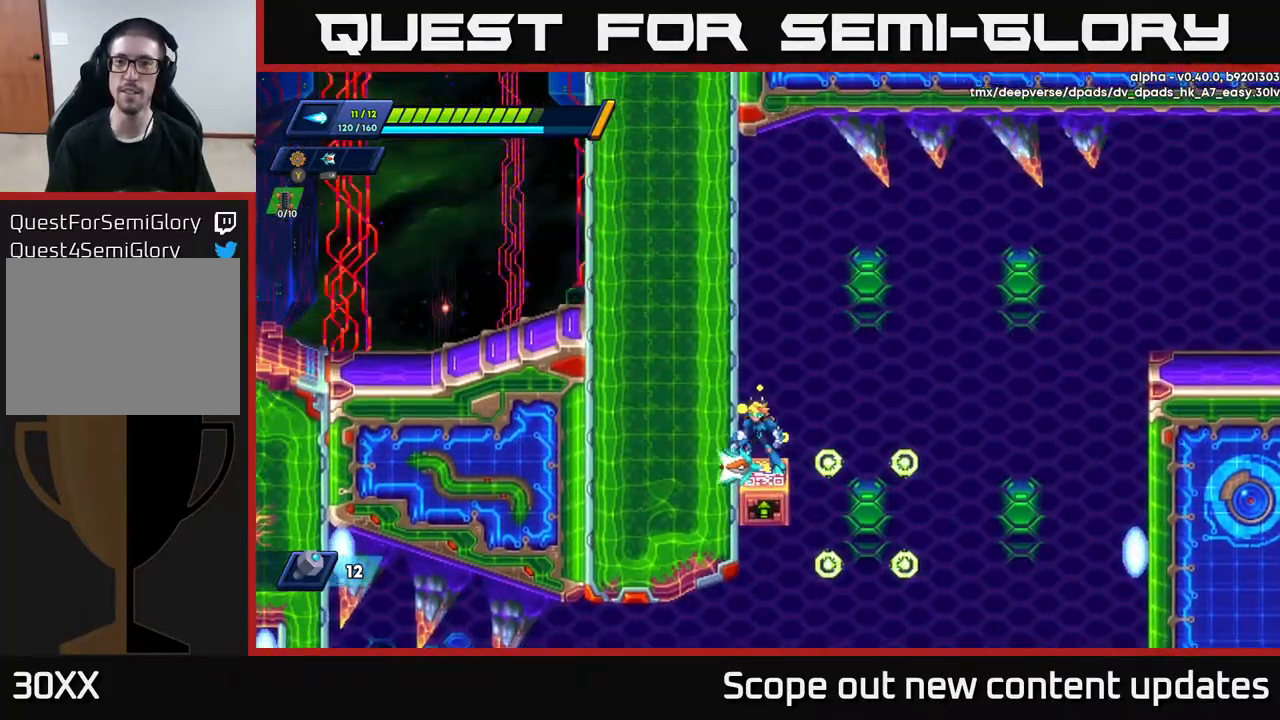
{"buttons": ["A", "R2", "DPAD_RIGHT"], "left_stick": "center", "right_stick": "center", "events": [[83, "DPAD_RIGHT", "down"], [83, "right_stick", "center"], [133, "R2", "down"], [217, "A", "down"]]}
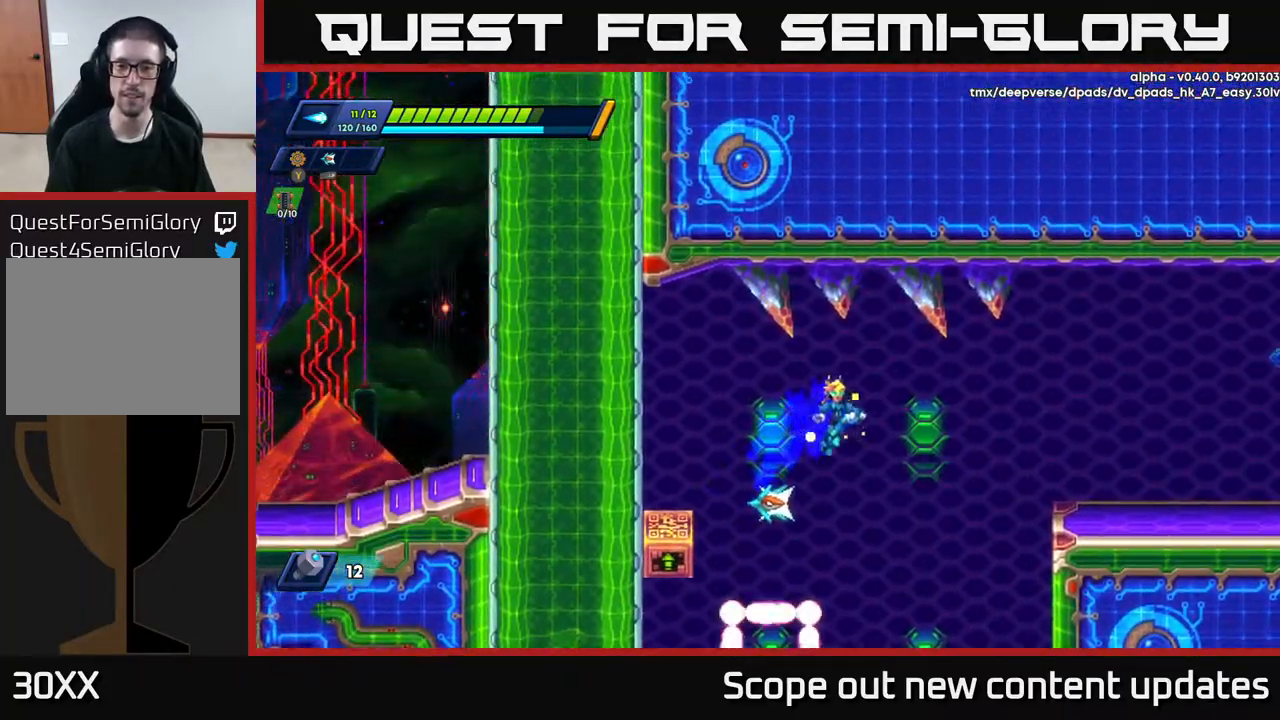
{"buttons": ["DPAD_RIGHT"], "left_stick": "center", "right_stick": "center", "events": [[350, "A", "up"], [383, "R2", "up"]]}
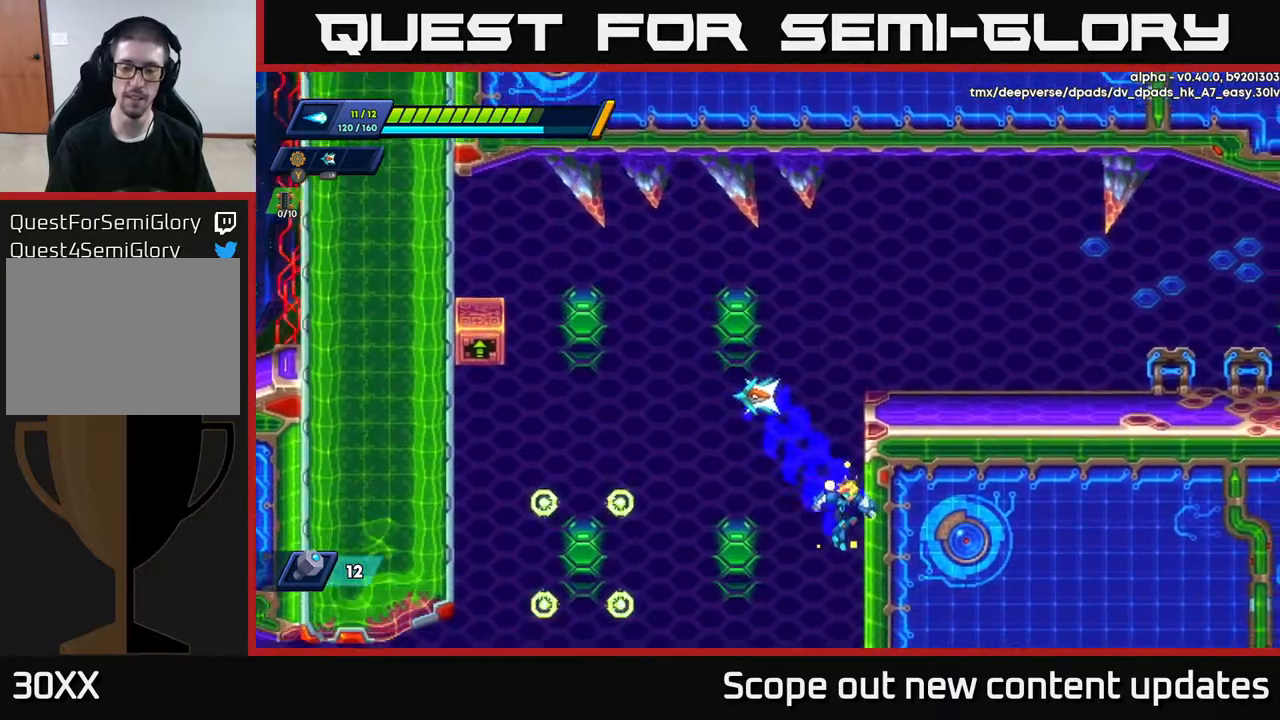
{"buttons": ["R2", "DPAD_RIGHT"], "left_stick": "center", "right_stick": "center", "events": [[67, "R2", "down"], [83, "A", "down"], [233, "A", "up"], [317, "A", "down"], [483, "A", "up"]]}
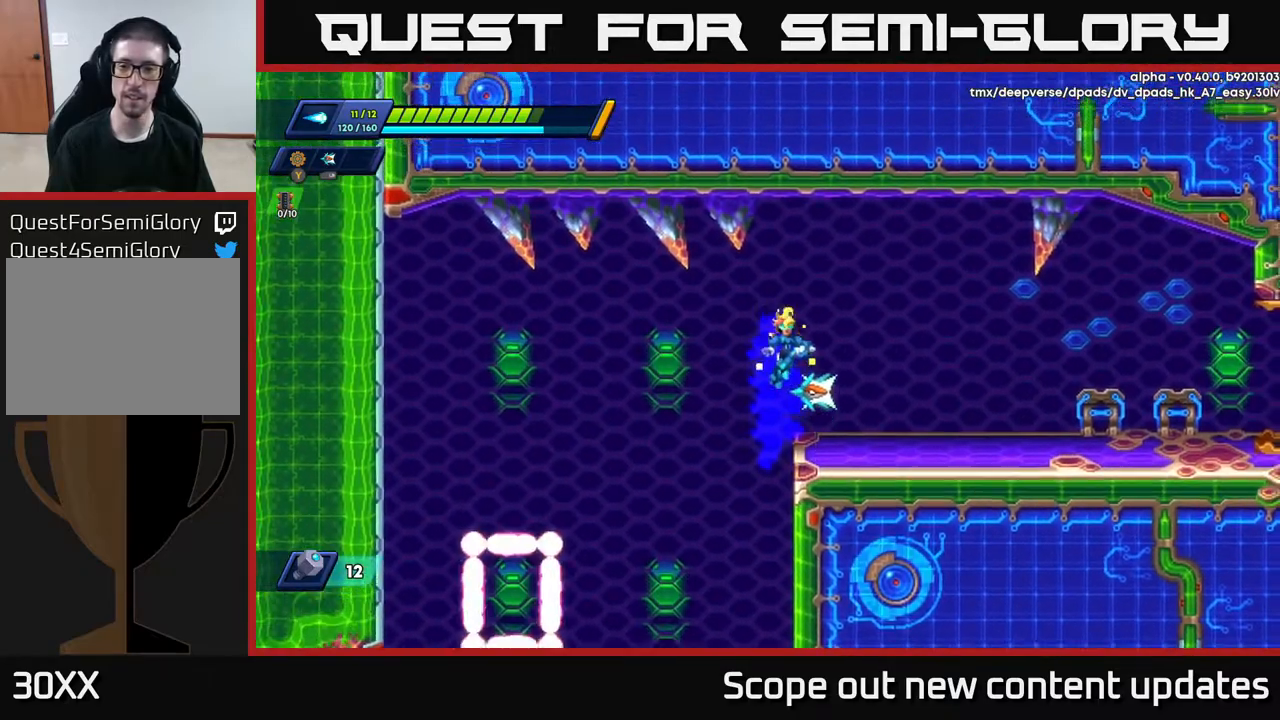
{"buttons": ["DPAD_LEFT"], "left_stick": "center", "right_stick": "down", "events": [[50, "R2", "up"], [283, "right_stick", "down"], [433, "DPAD_RIGHT", "up"], [467, "DPAD_LEFT", "down"]]}
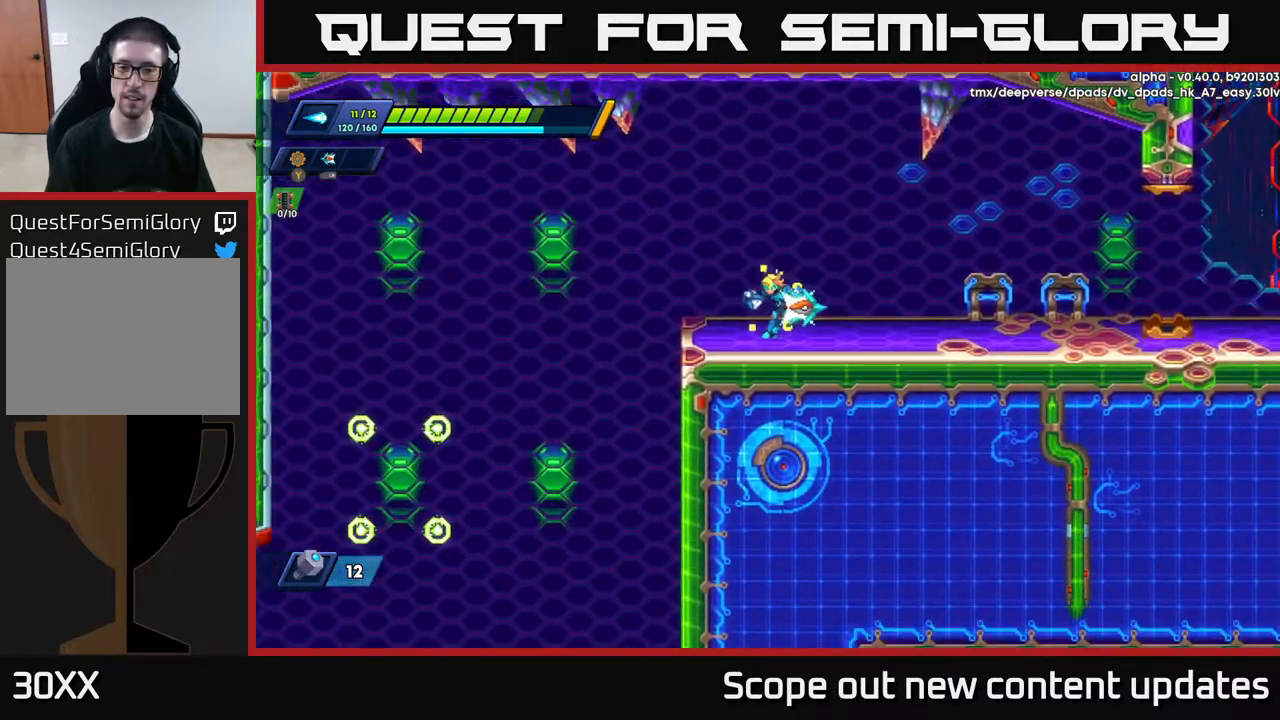
{"buttons": ["DPAD_LEFT"], "left_stick": "center", "right_stick": "down", "events": []}
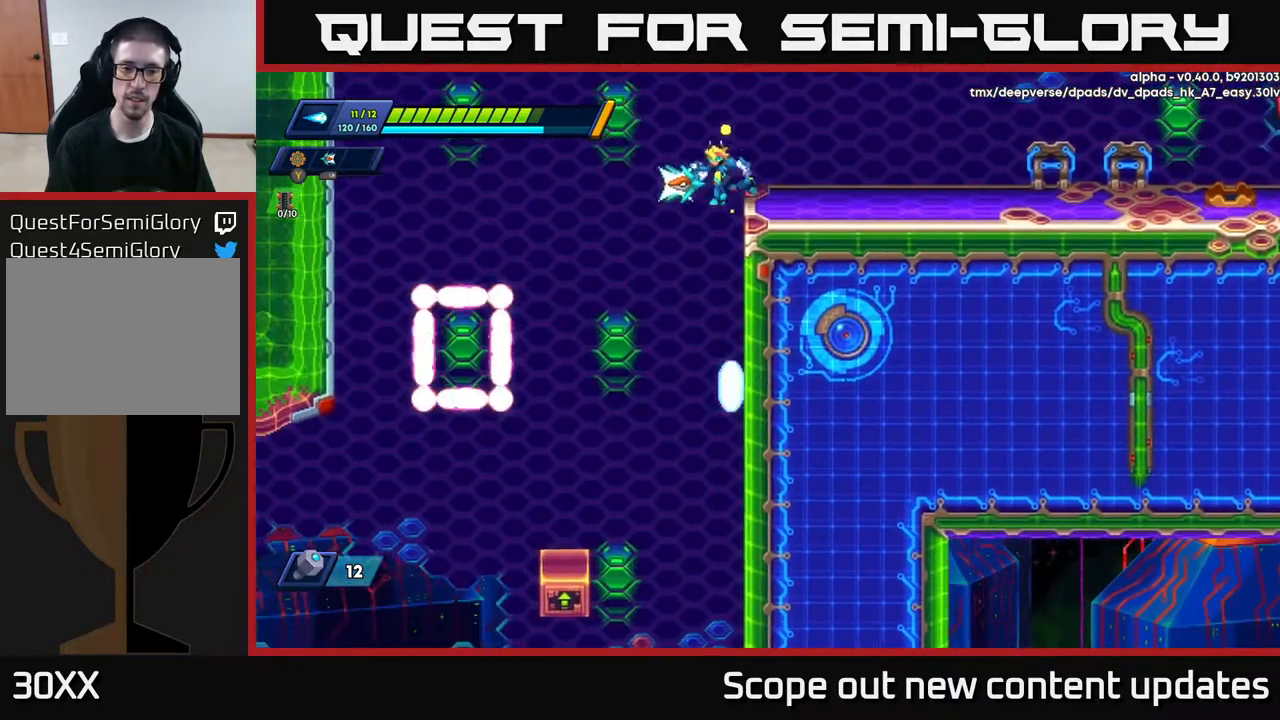
{"buttons": ["R2", "DPAD_RIGHT"], "left_stick": "center", "right_stick": "center", "events": [[150, "DPAD_LEFT", "up"], [300, "DPAD_RIGHT", "down"], [417, "R2", "down"], [417, "right_stick", "center"]]}
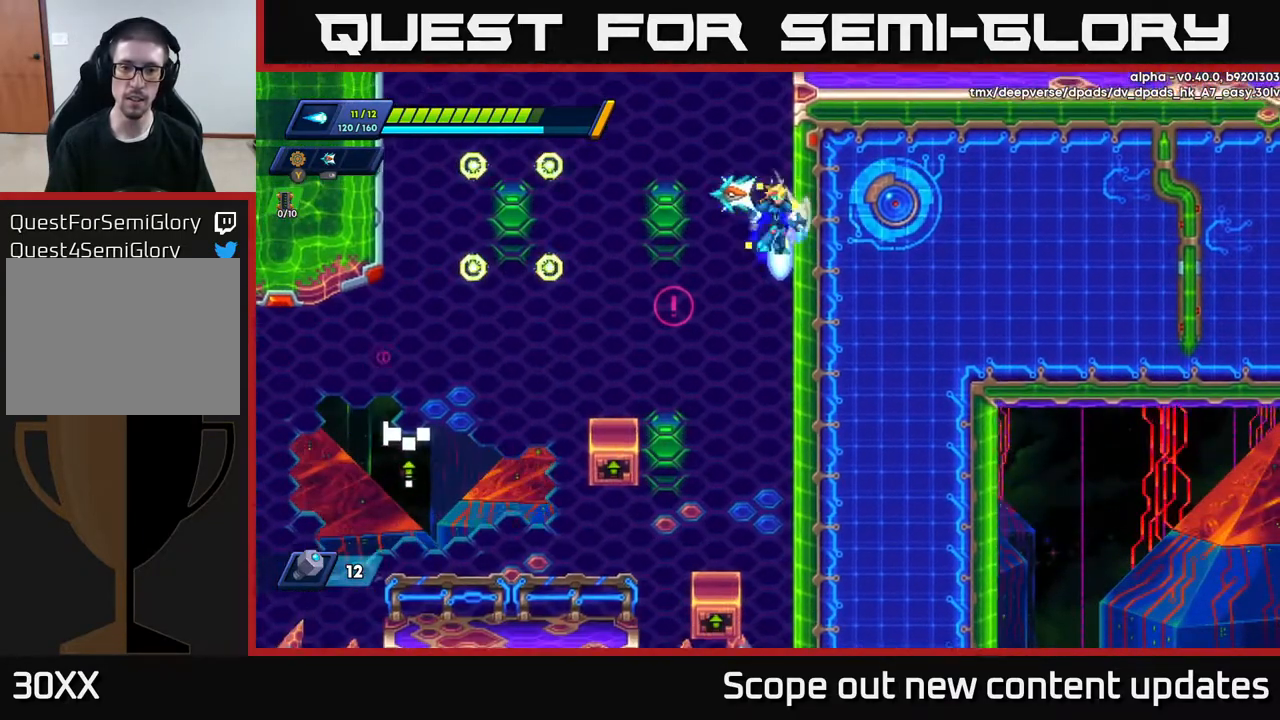
{"buttons": ["DPAD_RIGHT"], "left_stick": "center", "right_stick": "center", "events": [[33, "A", "down"], [317, "A", "up"], [400, "R2", "up"]]}
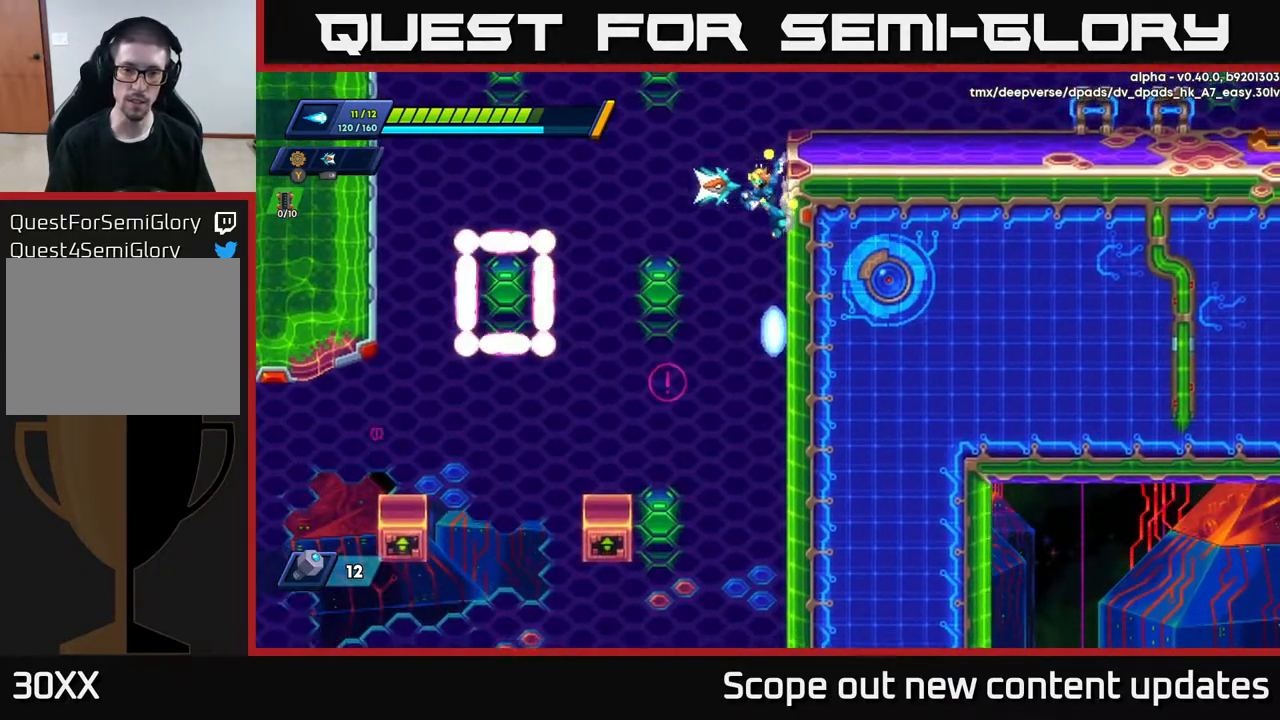
{"buttons": ["DPAD_RIGHT"], "left_stick": "center", "right_stick": "center", "events": [[33, "right_stick", "down"], [333, "right_stick", "center"], [383, "A", "down"], [467, "A", "up"]]}
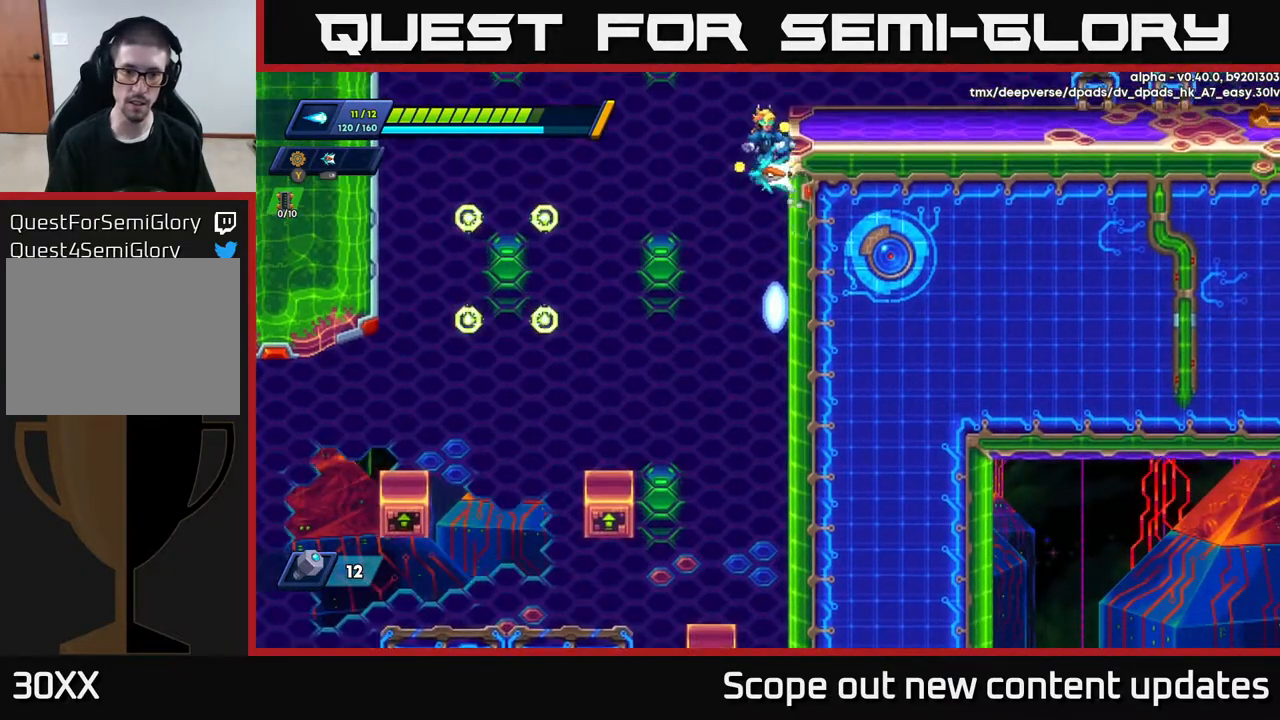
{"buttons": ["DPAD_RIGHT"], "left_stick": "center", "right_stick": "center", "events": []}